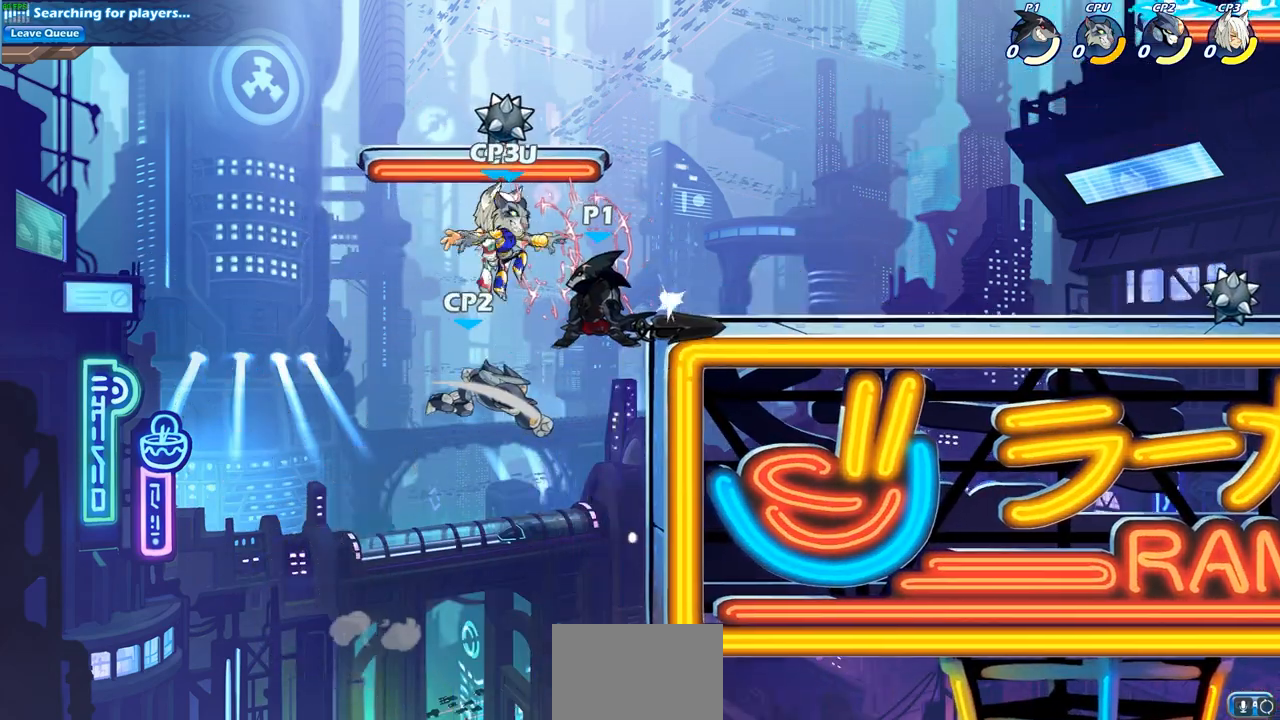
Gameplay with a controller (PlayStation layout); each line is a JSON object with the inputs held at the frame after it. "events" lists button and stick changes between this image and that frame as [ms after this image, input, new state], when the widget could be followed in between.
{"buttons": [], "left_stick": "center", "right_stick": "down-left", "events": [[33, "SQUARE", "up"], [100, "left_stick", "center"], [367, "CROSS", "down"], [417, "SQUARE", "down"], [450, "CROSS", "up"], [450, "right_stick", "down-left"], [500, "SQUARE", "up"]]}
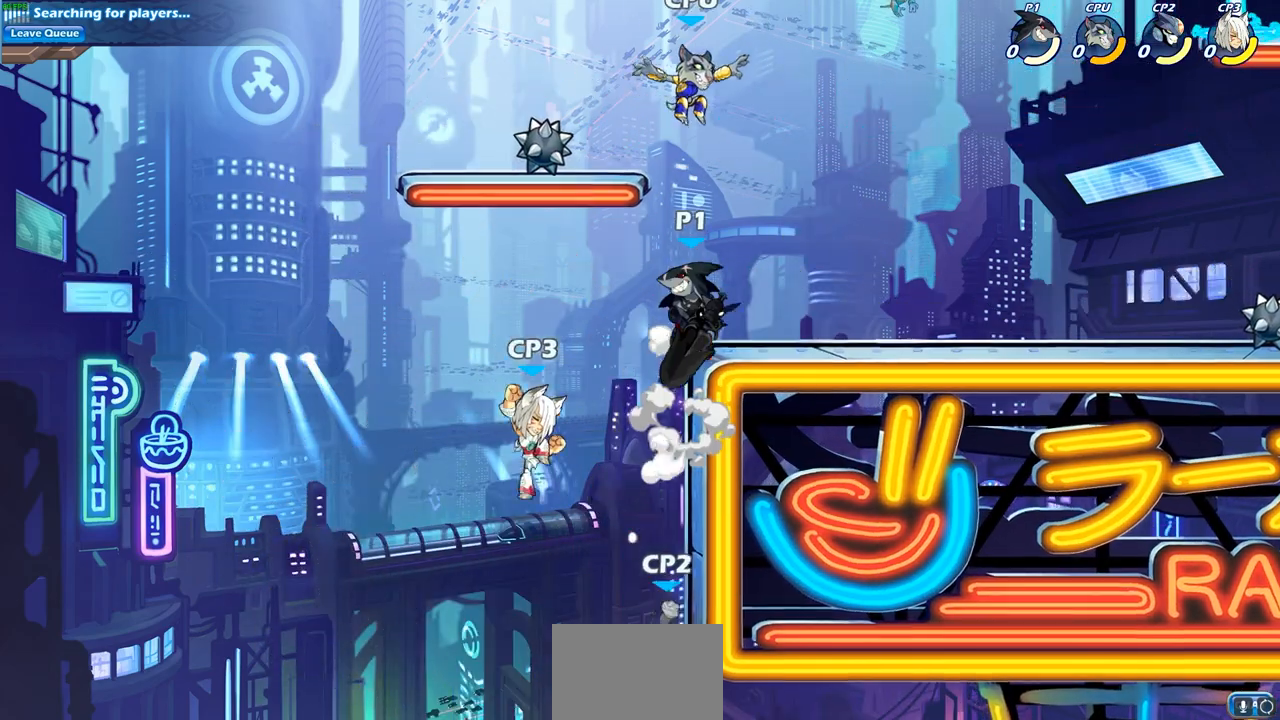
{"buttons": [], "left_stick": "right", "right_stick": "center", "events": [[17, "right_stick", "center"], [50, "left_stick", "up-right"], [483, "left_stick", "right"]]}
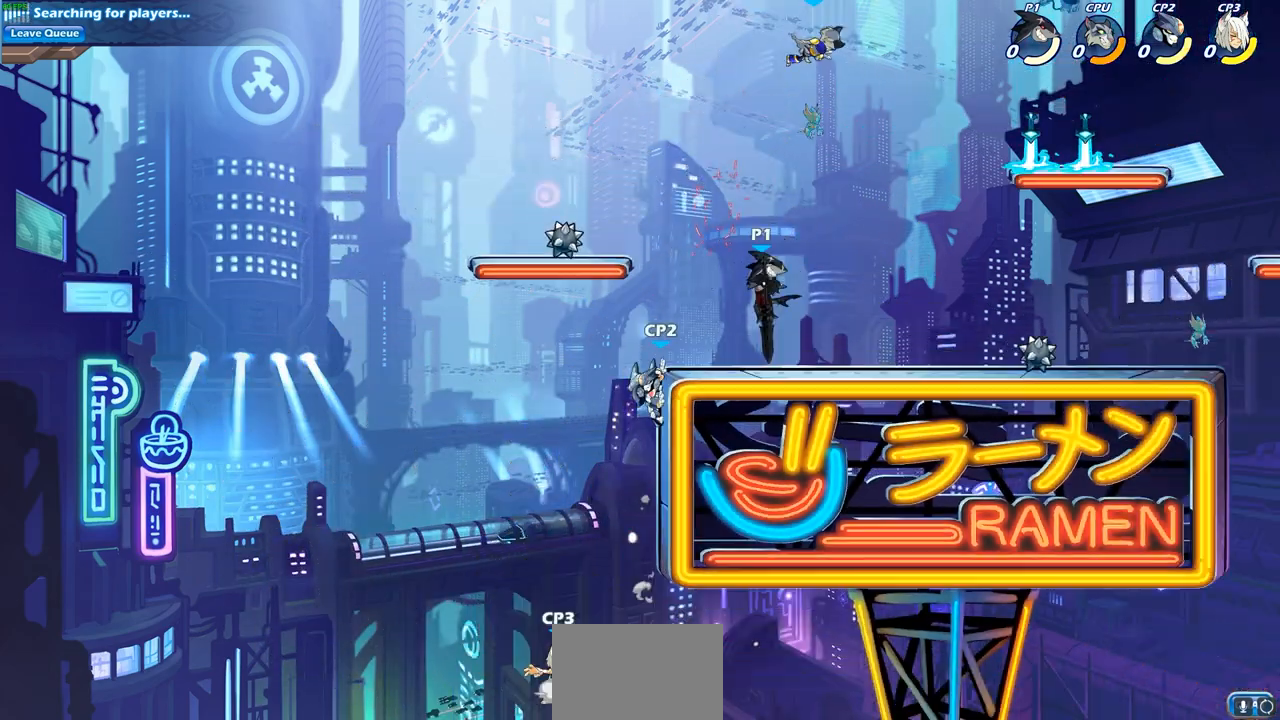
{"buttons": [], "left_stick": "up-right", "right_stick": "center", "events": [[17, "left_stick", "down-right"], [83, "left_stick", "down-left"], [167, "CROSS", "down"], [167, "left_stick", "up-left"], [233, "CIRCLE", "down"], [233, "CROSS", "up"], [283, "left_stick", "up-right"], [367, "CIRCLE", "up"]]}
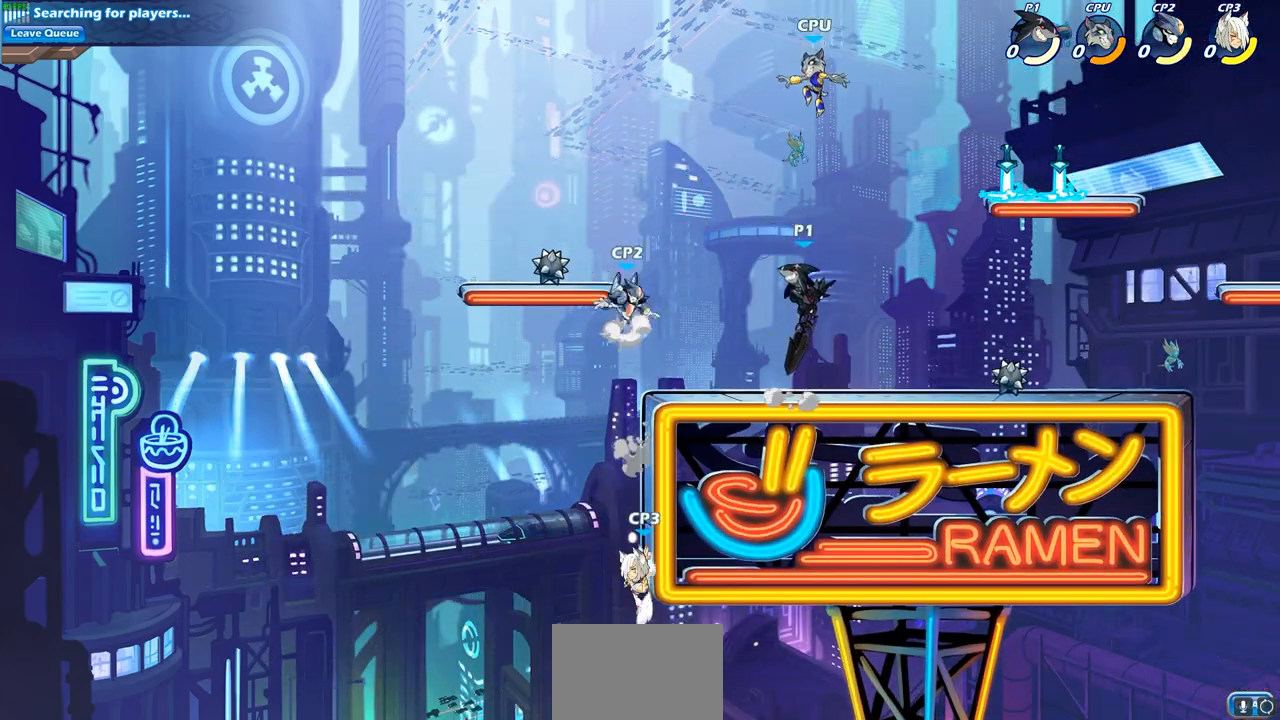
{"buttons": [], "left_stick": "center", "right_stick": "center", "events": [[367, "left_stick", "center"]]}
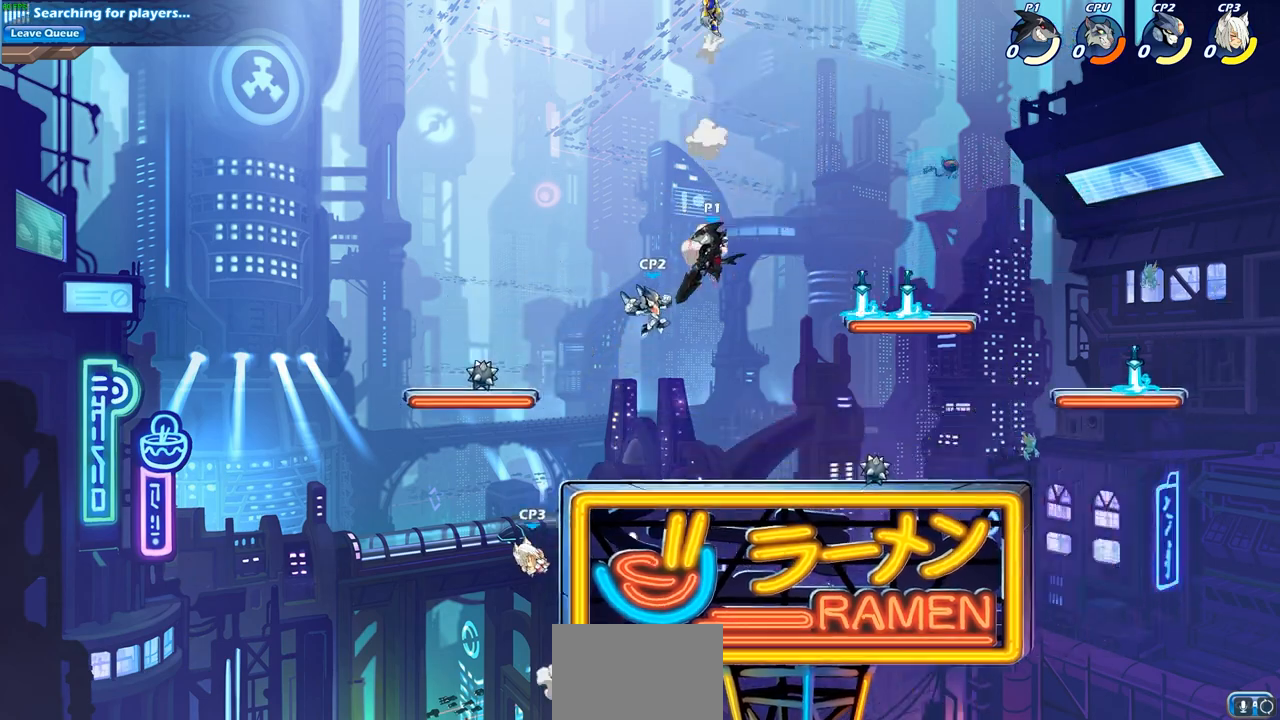
{"buttons": ["CROSS"], "left_stick": "center", "right_stick": "center", "events": [[33, "CROSS", "down"], [167, "CROSS", "up"], [400, "CROSS", "down"]]}
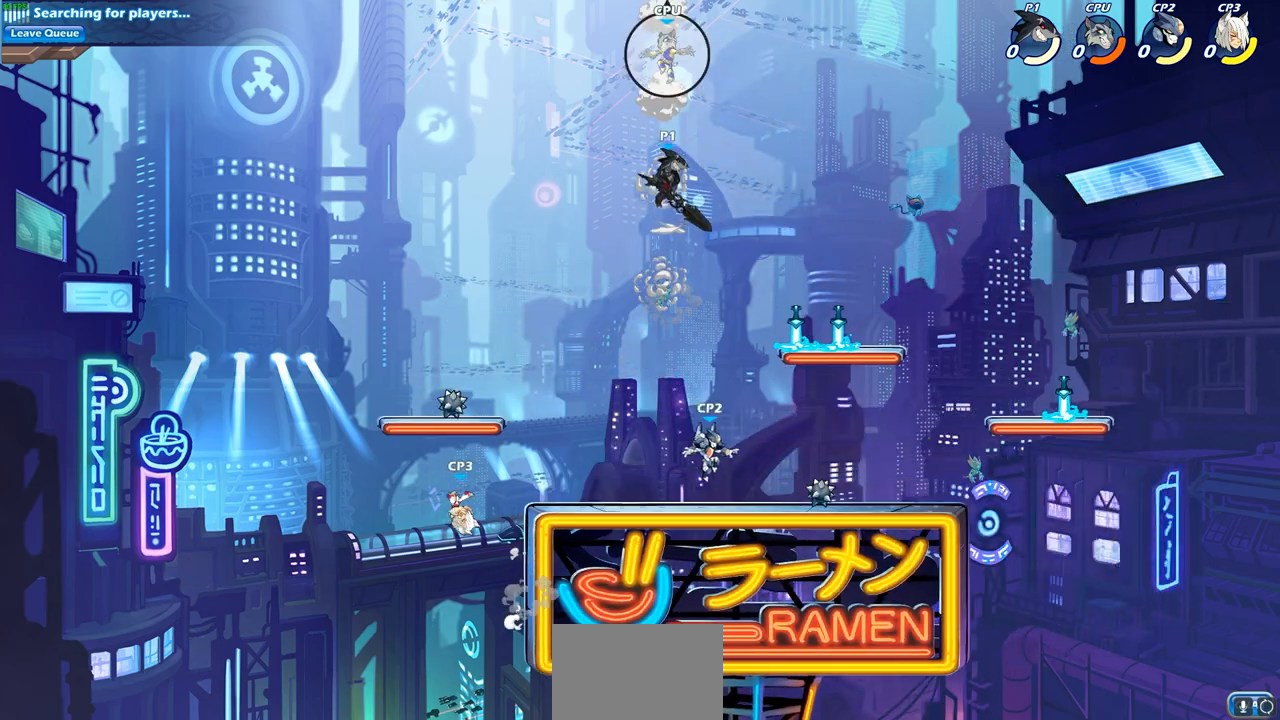
{"buttons": [], "left_stick": "center", "right_stick": "center", "events": [[67, "CROSS", "up"], [200, "R2", "down"], [233, "left_stick", "down"], [267, "CIRCLE", "down"], [350, "R2", "up"], [367, "CIRCLE", "up"], [400, "left_stick", "center"]]}
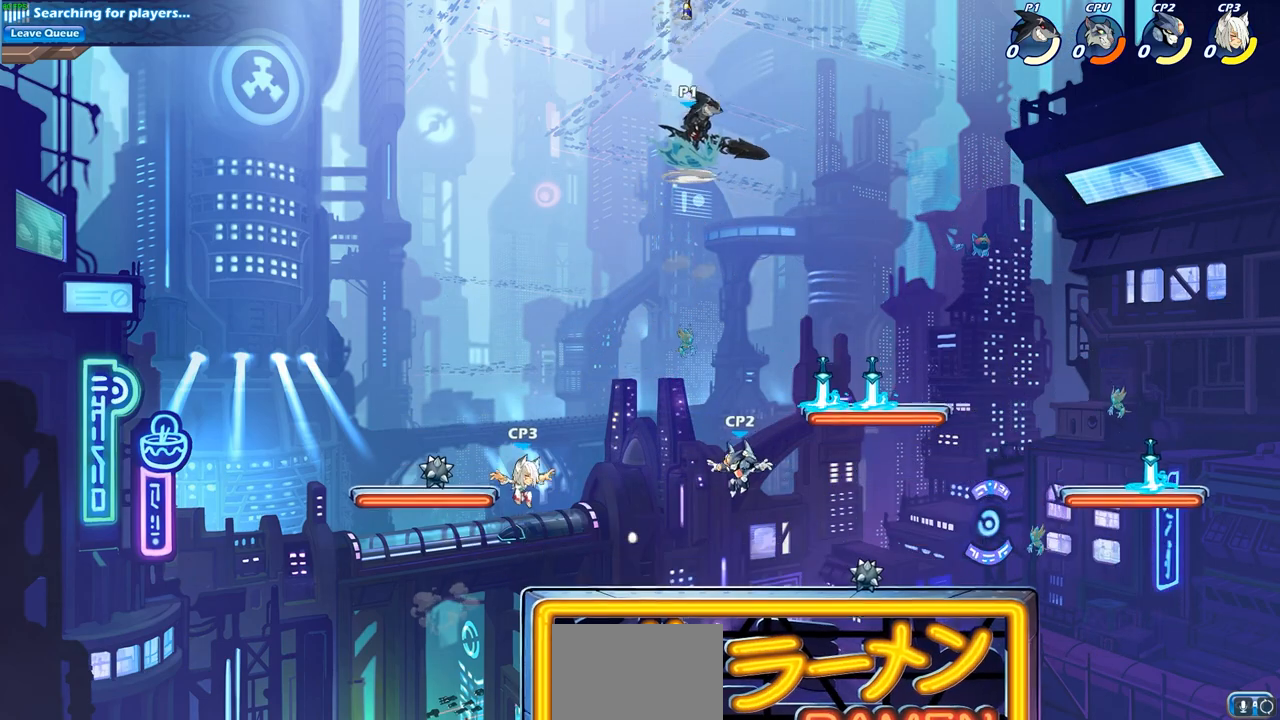
{"buttons": [], "left_stick": "center", "right_stick": "center", "events": []}
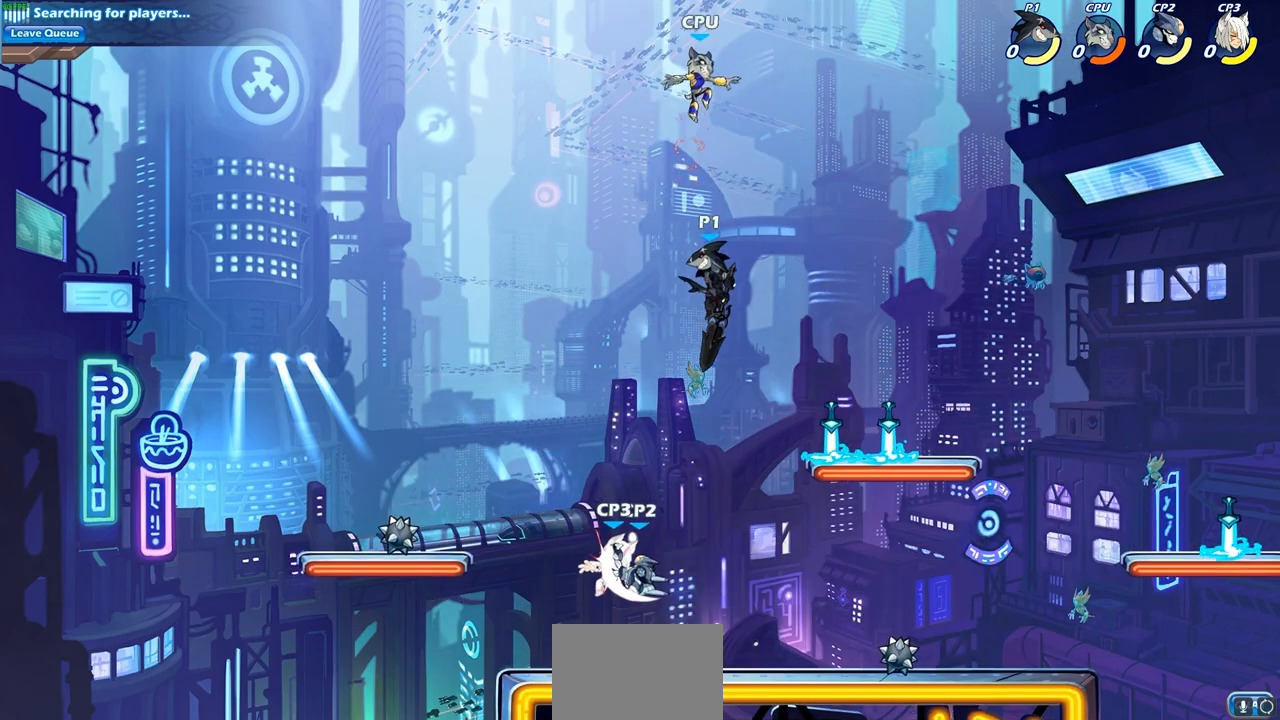
{"buttons": [], "left_stick": "right", "right_stick": "center", "events": [[50, "left_stick", "up"], [100, "CROSS", "down"], [167, "SQUARE", "down"], [183, "CROSS", "up"], [183, "left_stick", "up-right"], [183, "right_stick", "left"], [250, "SQUARE", "up"], [250, "right_stick", "center"], [283, "left_stick", "right"]]}
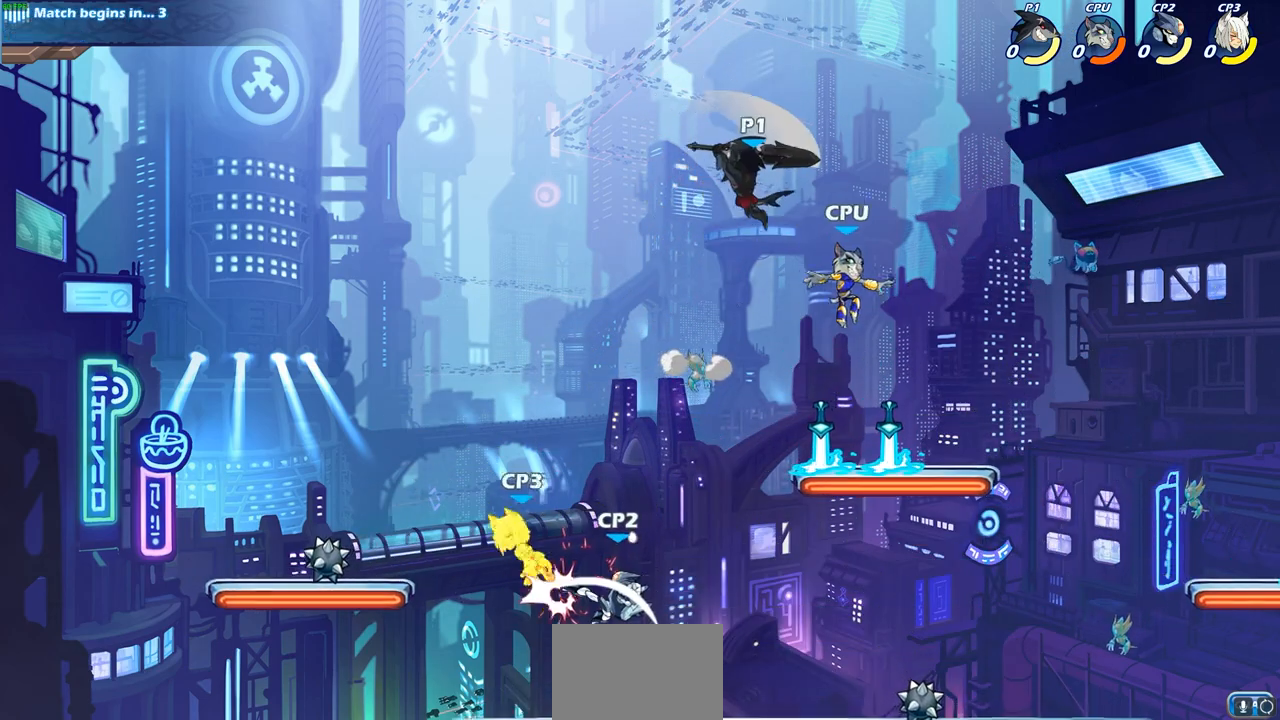
{"buttons": [], "left_stick": "down-left", "right_stick": "center", "events": [[183, "left_stick", "up-left"], [250, "left_stick", "down-left"], [350, "SQUARE", "down"], [467, "SQUARE", "up"]]}
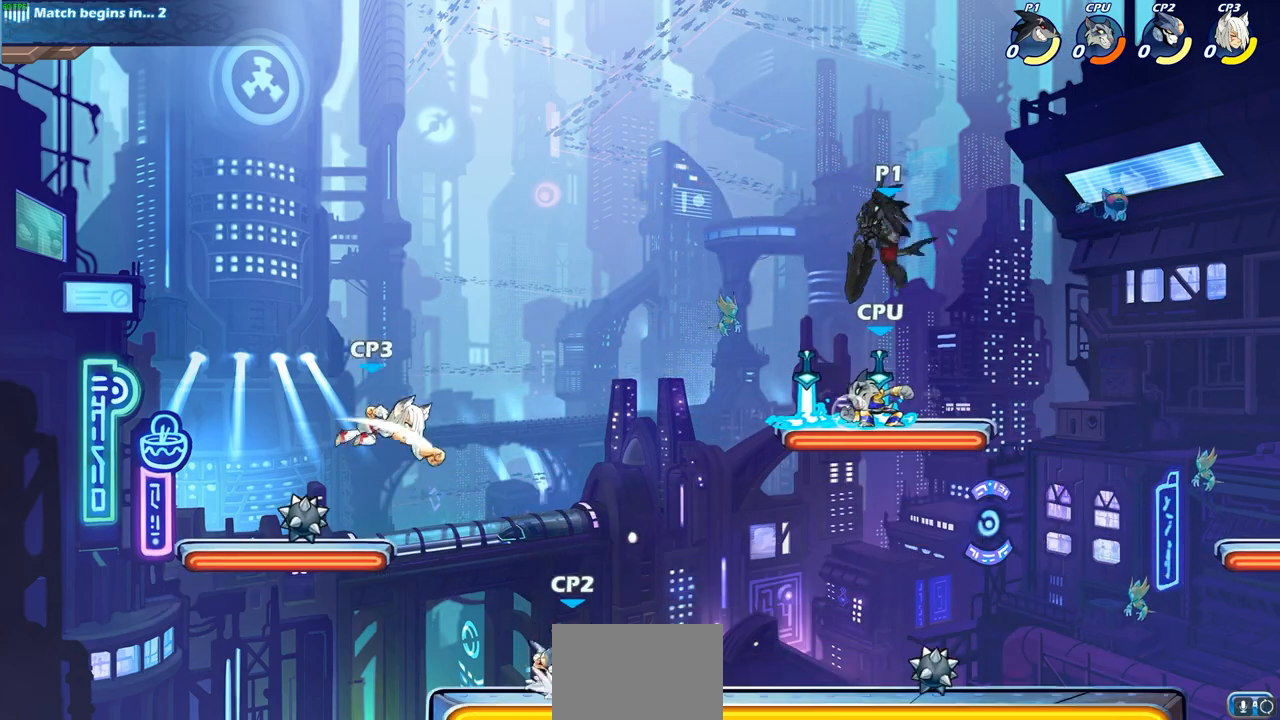
{"buttons": [], "left_stick": "center", "right_stick": "center", "events": [[83, "left_stick", "down"], [133, "SQUARE", "down"], [200, "left_stick", "center"], [217, "SQUARE", "up"], [383, "SQUARE", "down"], [467, "SQUARE", "up"]]}
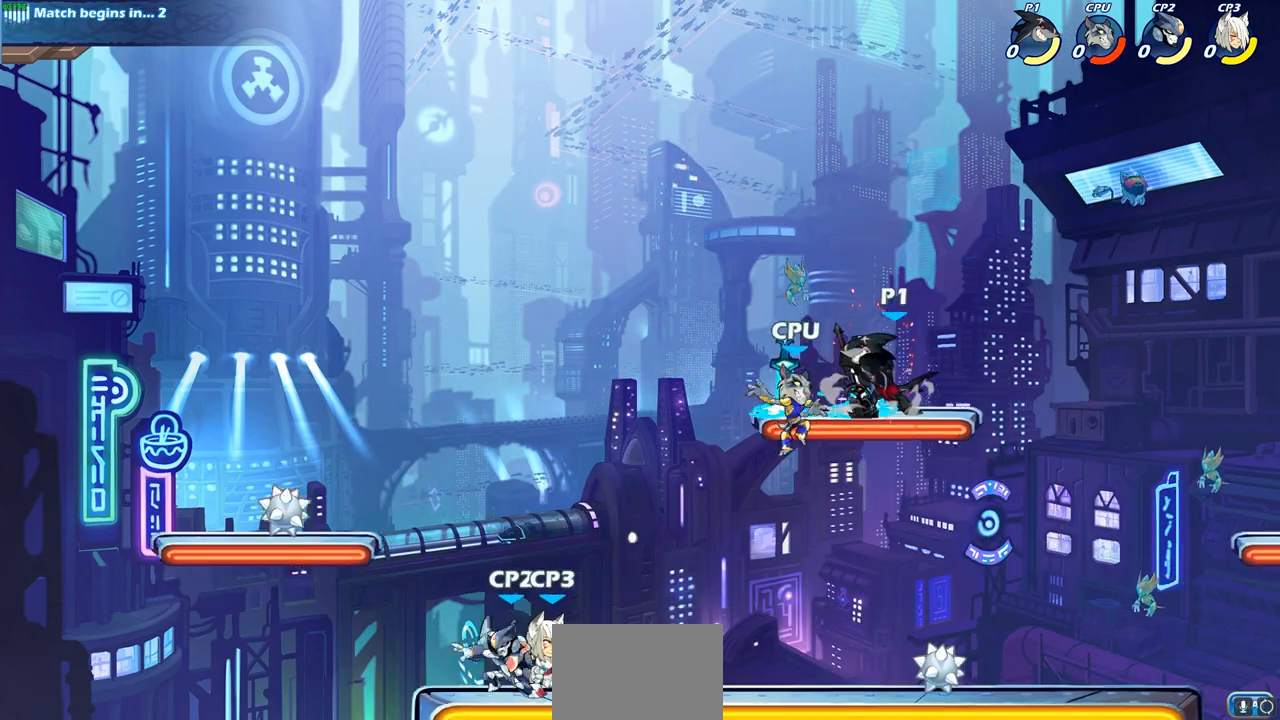
{"buttons": [], "left_stick": "left", "right_stick": "center", "events": [[183, "SQUARE", "down"], [300, "SQUARE", "up"], [317, "left_stick", "left"], [383, "SQUARE", "down"], [483, "SQUARE", "up"]]}
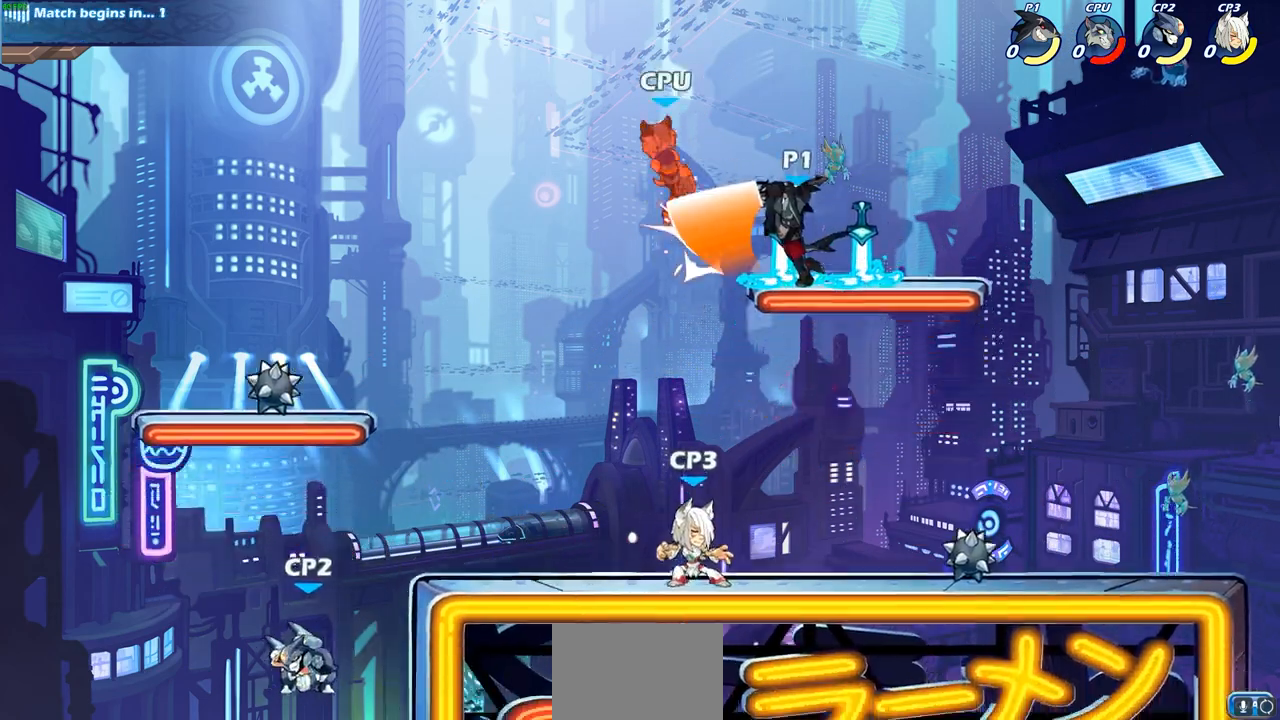
{"buttons": [], "left_stick": "left", "right_stick": "center", "events": [[67, "SQUARE", "down"], [183, "SQUARE", "up"], [250, "left_stick", "center"], [467, "left_stick", "left"]]}
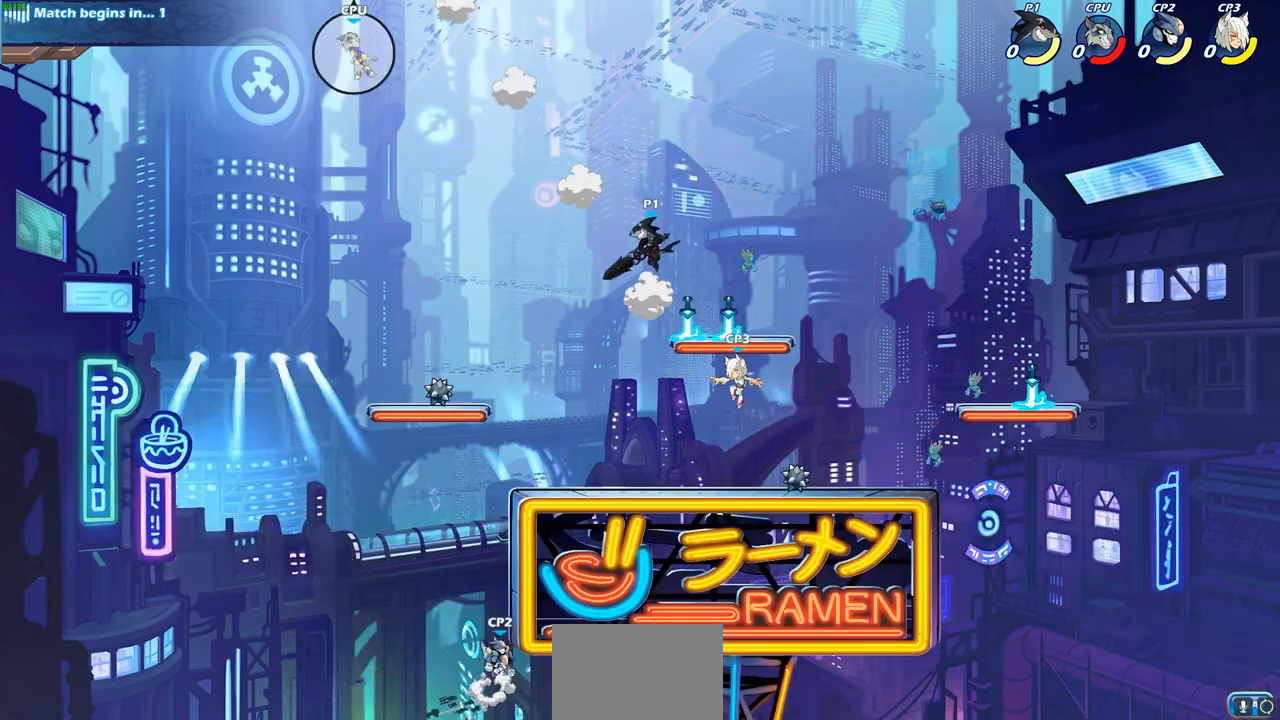
{"buttons": [], "left_stick": "left", "right_stick": "center", "events": [[33, "CROSS", "down"], [133, "CROSS", "up"]]}
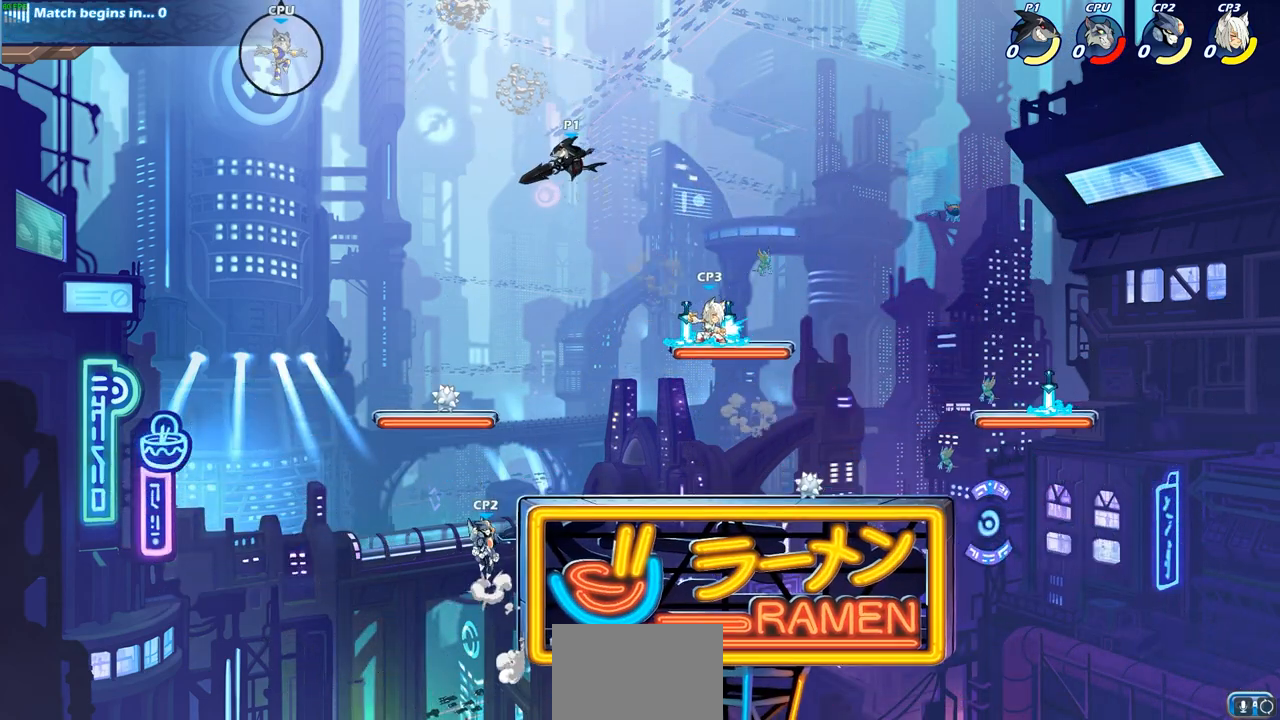
{"buttons": [], "left_stick": "up-right", "right_stick": "center", "events": [[83, "CROSS", "down"], [167, "left_stick", "up-left"], [183, "CIRCLE", "down"], [200, "CROSS", "up"], [300, "CIRCLE", "up"], [317, "left_stick", "up-right"]]}
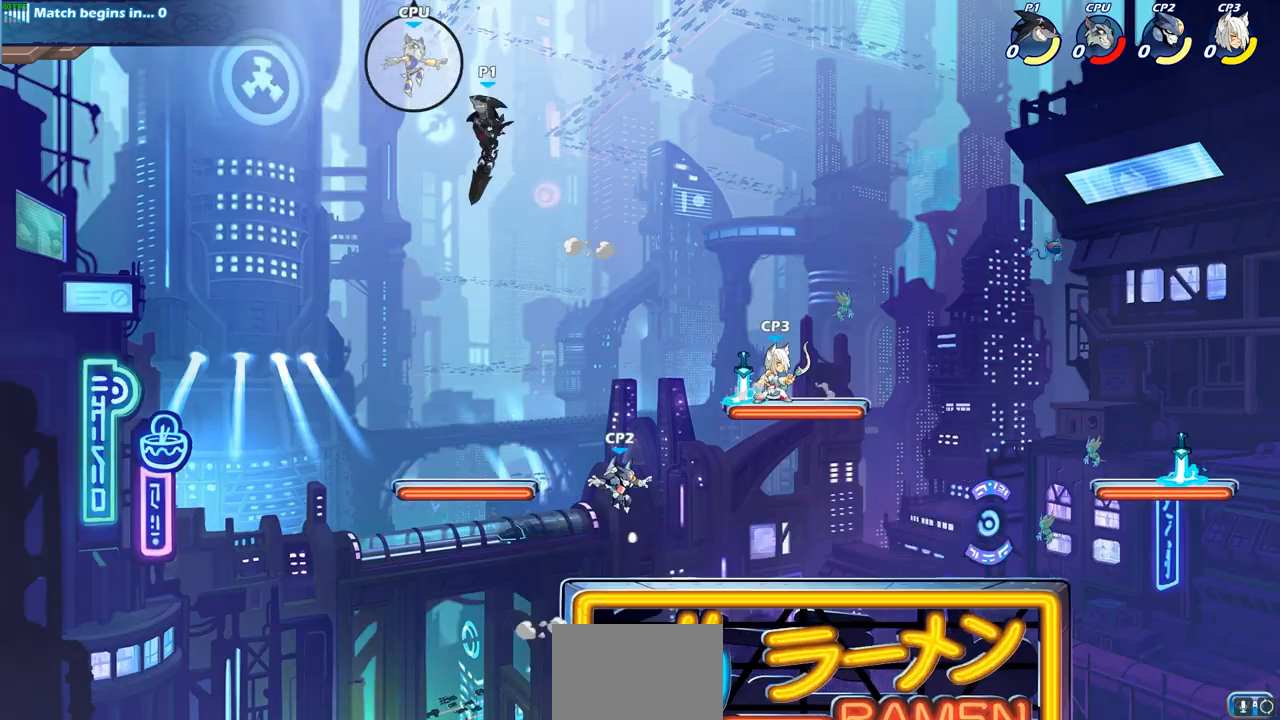
{"buttons": [], "left_stick": "up-right", "right_stick": "center", "events": []}
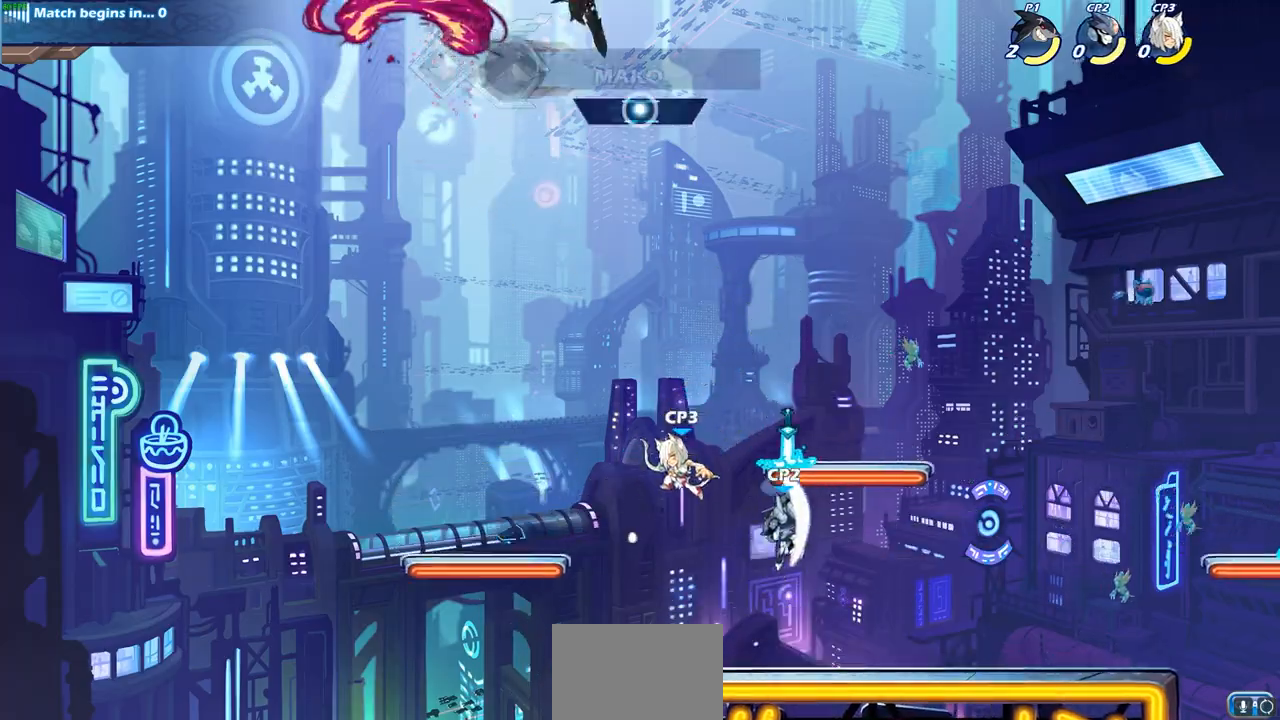
{"buttons": ["CIRCLE"], "left_stick": "down-left", "right_stick": "center", "events": [[33, "left_stick", "down-right"], [167, "left_stick", "down-left"], [350, "CIRCLE", "down"]]}
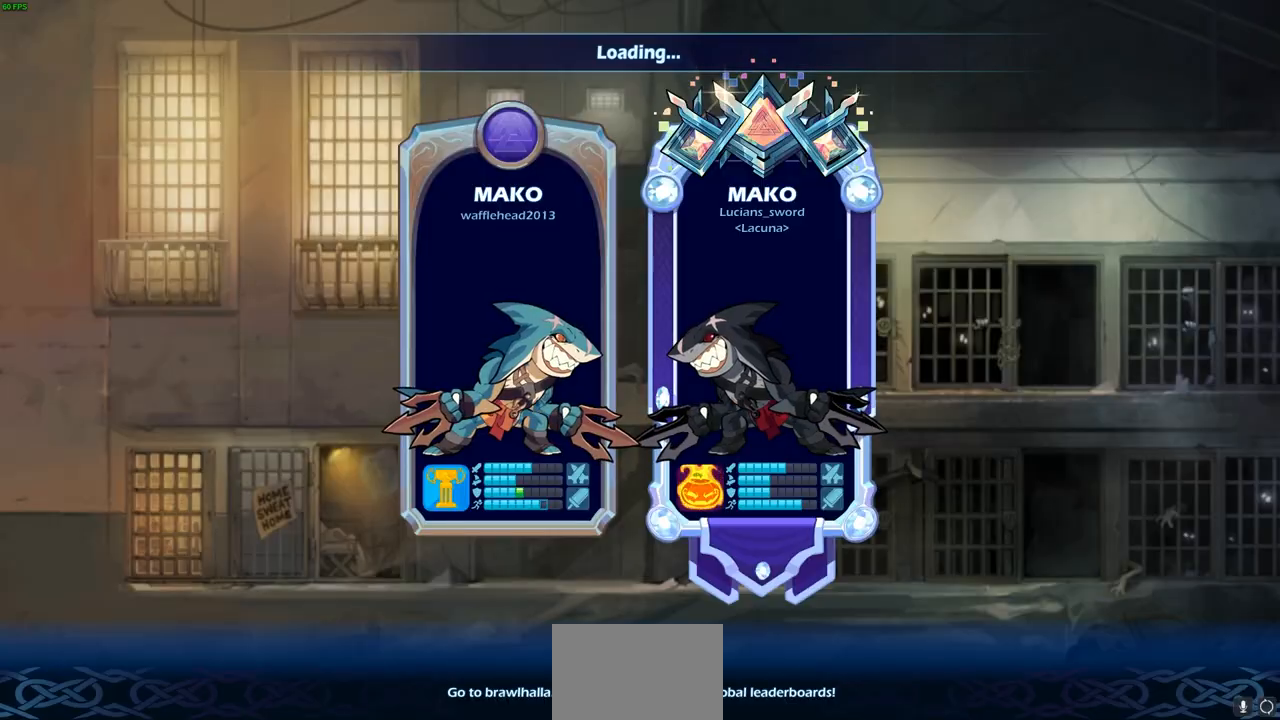
{"buttons": [], "left_stick": "center", "right_stick": "center", "events": [[117, "CIRCLE", "up"], [250, "left_stick", "center"]]}